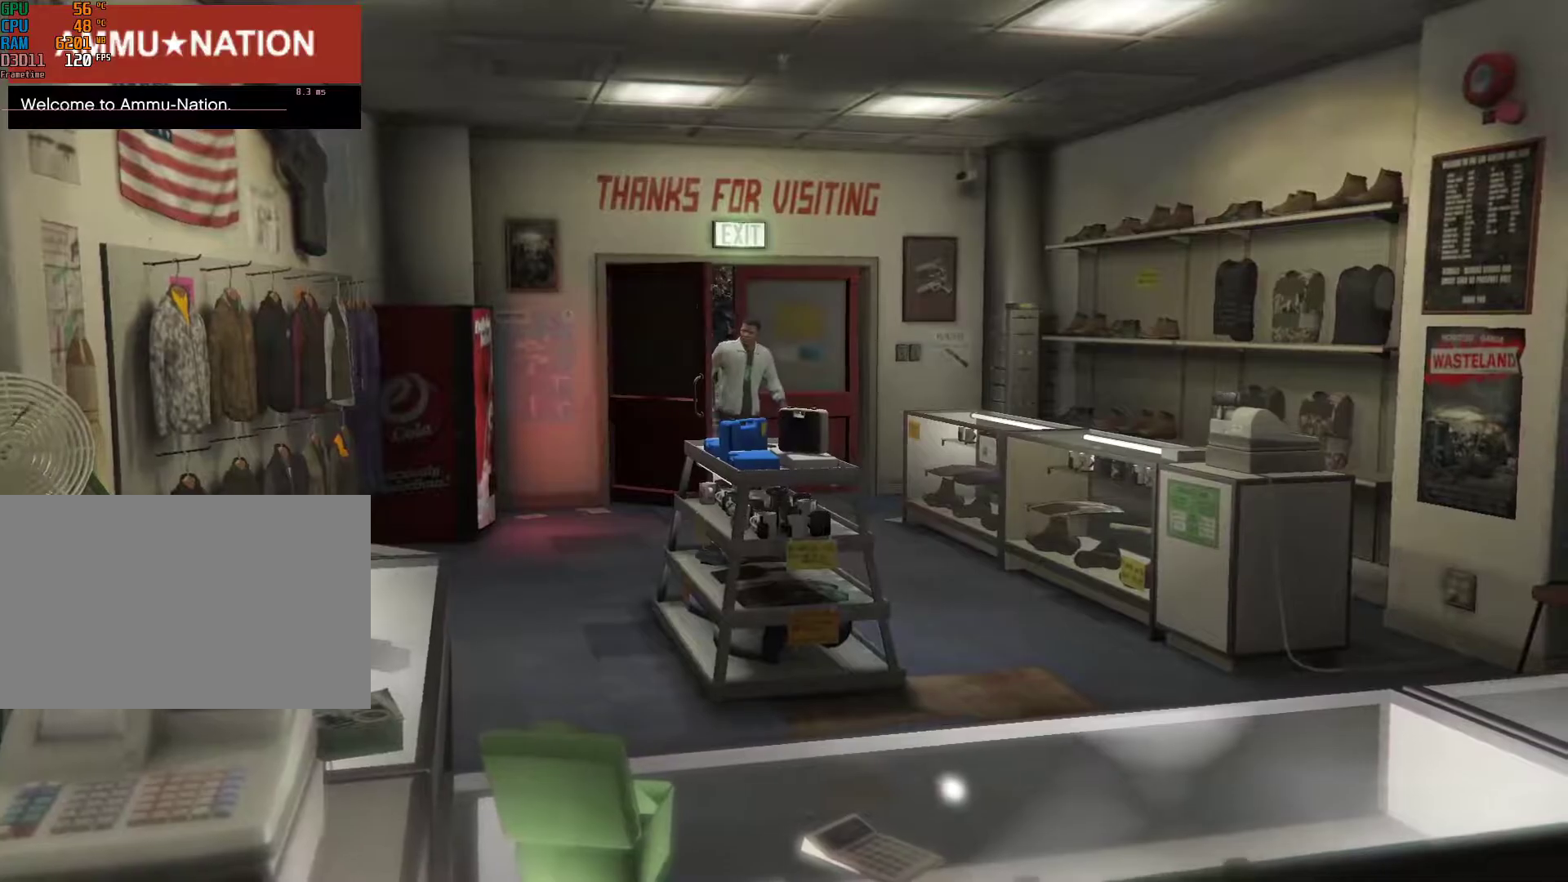
Gameplay with keyboard and mouse; each line is a JSON object with the keys and mouse buttons held at the frame after it. "events" lists presses ("down") and releases ("up") of "1", "2", "3", "4", "5", "6", "7", "8", "a", "backspace", "c", "caps_lock", "ctrl", "d", "down", "e", "escape", "f", "g", "left", "num4", "num5", "num6", "p", "q", "r", "return", "right", "s", "shift", "space", "tab", "up", "v", "w", "mouse_left", "mouse_middle", "mouse_right", "mouse_mb4", "mouse_mb5", "mouse_wheel_up" and "mouse_wheel_down" between this image and that frame as [ms after this image, input, new state], when the widget could be followed in between. "mouse_left", "mouse_middle", "mouse_right", "mouse_mb4", "mouse_mb5", "mouse_wheel_up", "mouse_wheel_down" = the "left", "middle", "right", "mb4", "mb5", "wheel_up", "wheel_down" buttons of the "mouse" list. No other keys are recorded. Not read: mouse_move.
{"keys": ["w"], "mouse": [], "events": [[383, "w", "down"]]}
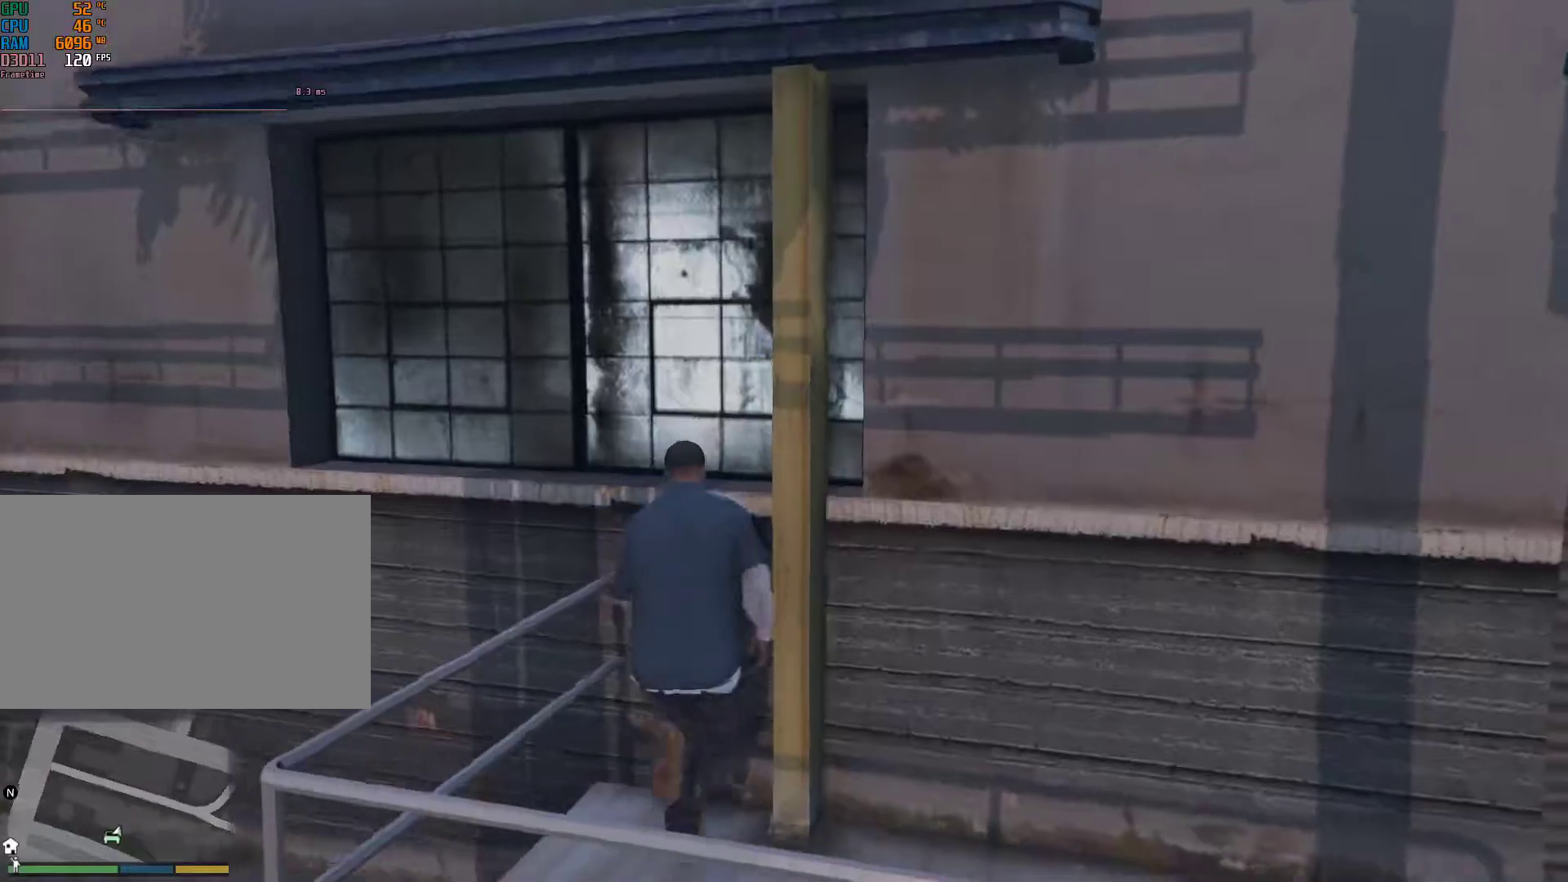
{"keys": ["a", "v"], "mouse": [], "events": [[33, "a", "down"], [83, "w", "up"], [217, "v", "down"], [350, "v", "up"], [450, "v", "down"]]}
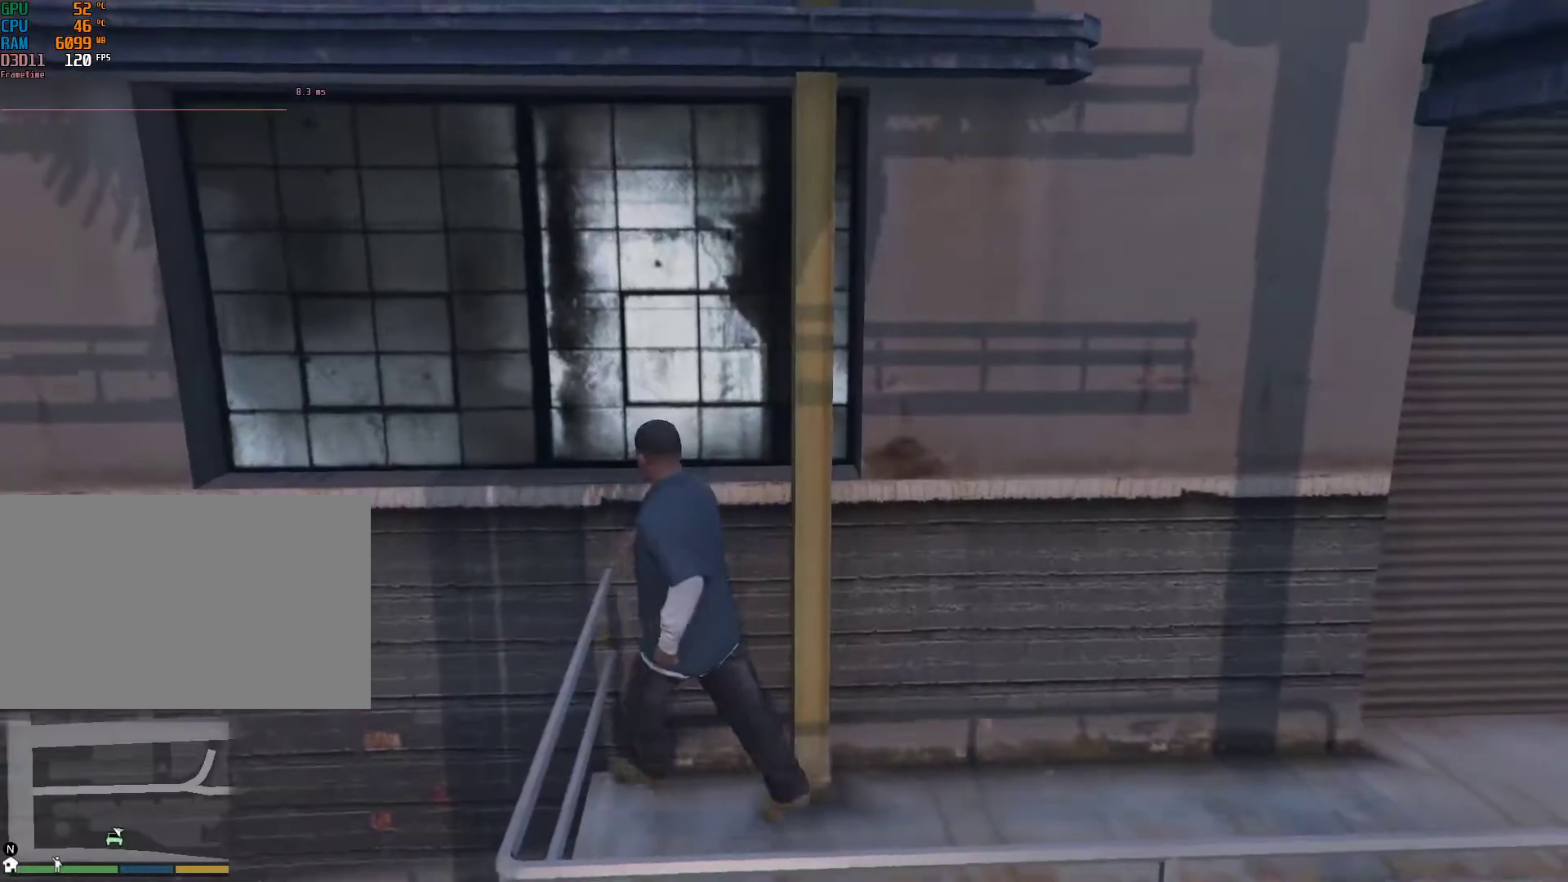
{"keys": ["w"], "mouse": [], "events": [[50, "v", "up"], [133, "w", "down"], [233, "space", "down"], [333, "space", "up"], [417, "a", "up"]]}
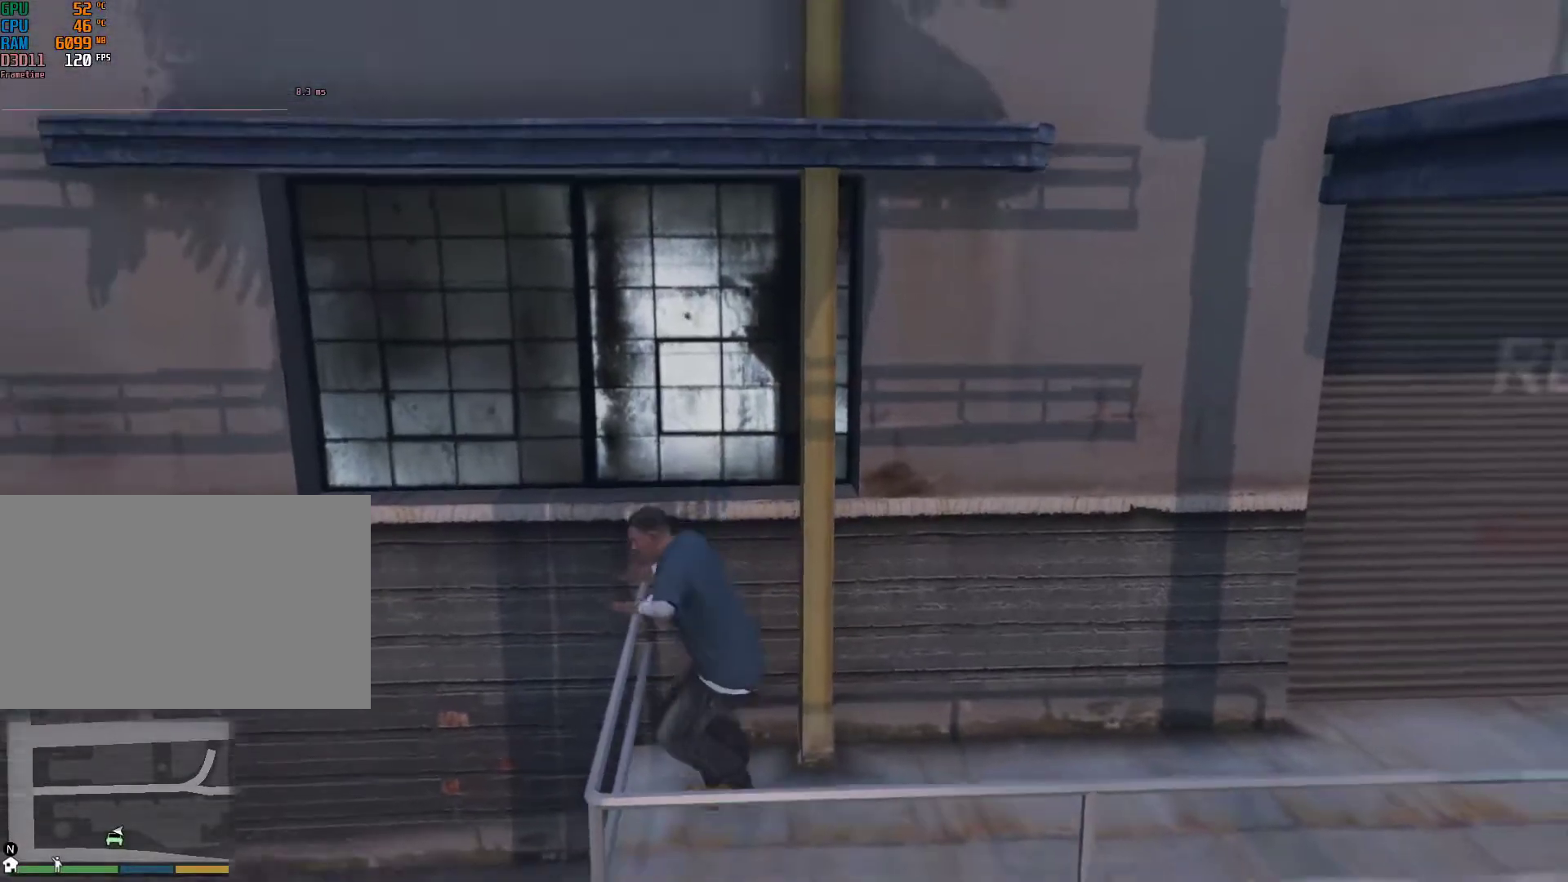
{"keys": ["shift", "v", "w"], "mouse": [], "events": [[17, "shift", "down"], [433, "v", "down"]]}
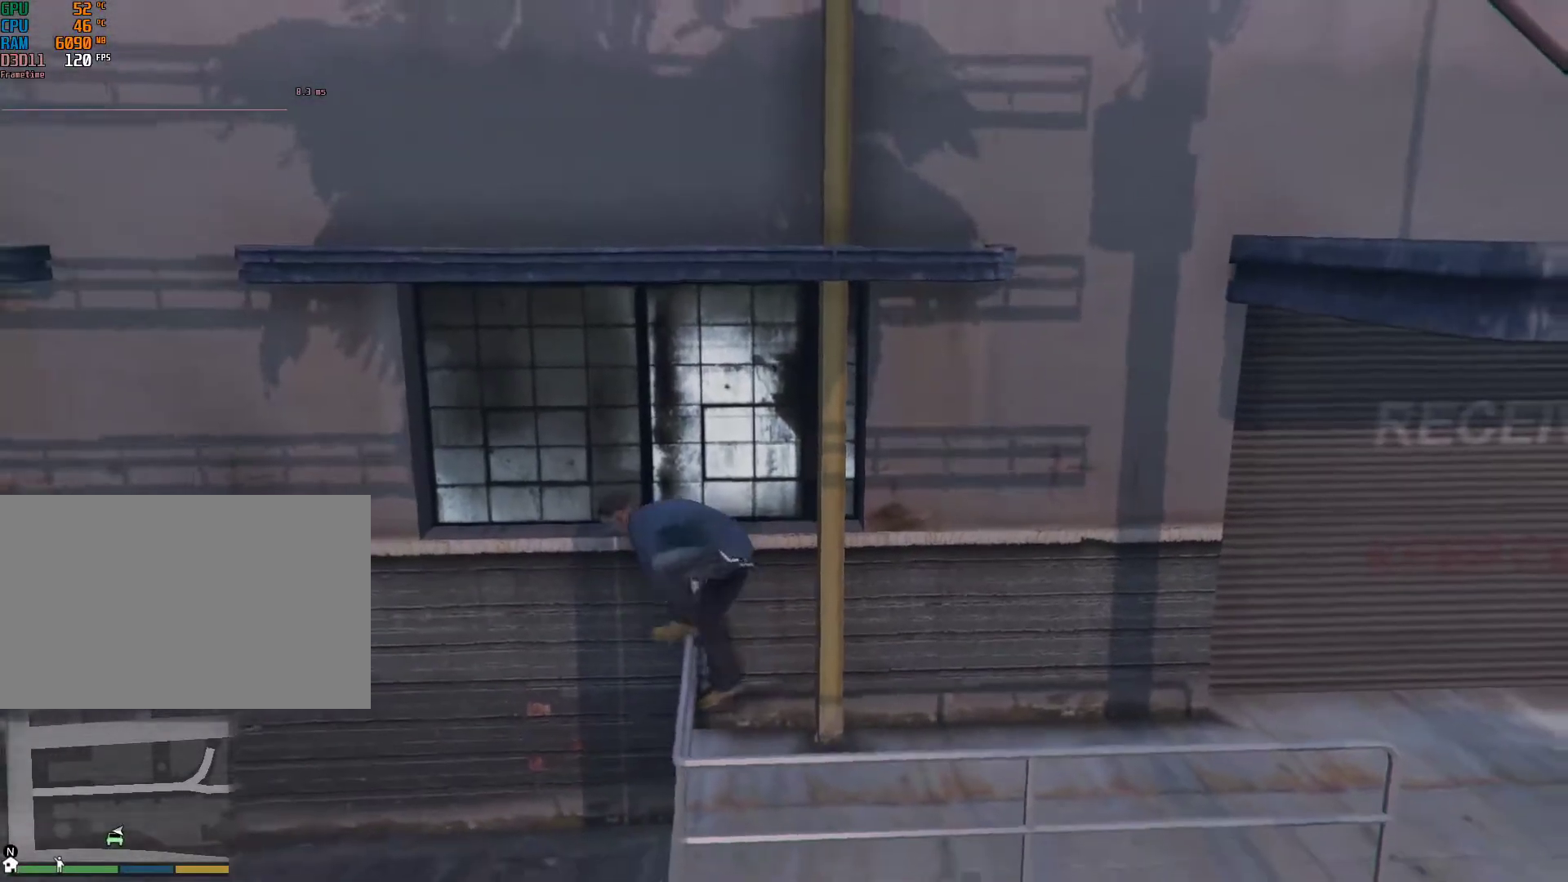
{"keys": ["shift", "w"], "mouse": [], "events": [[33, "v", "up"]]}
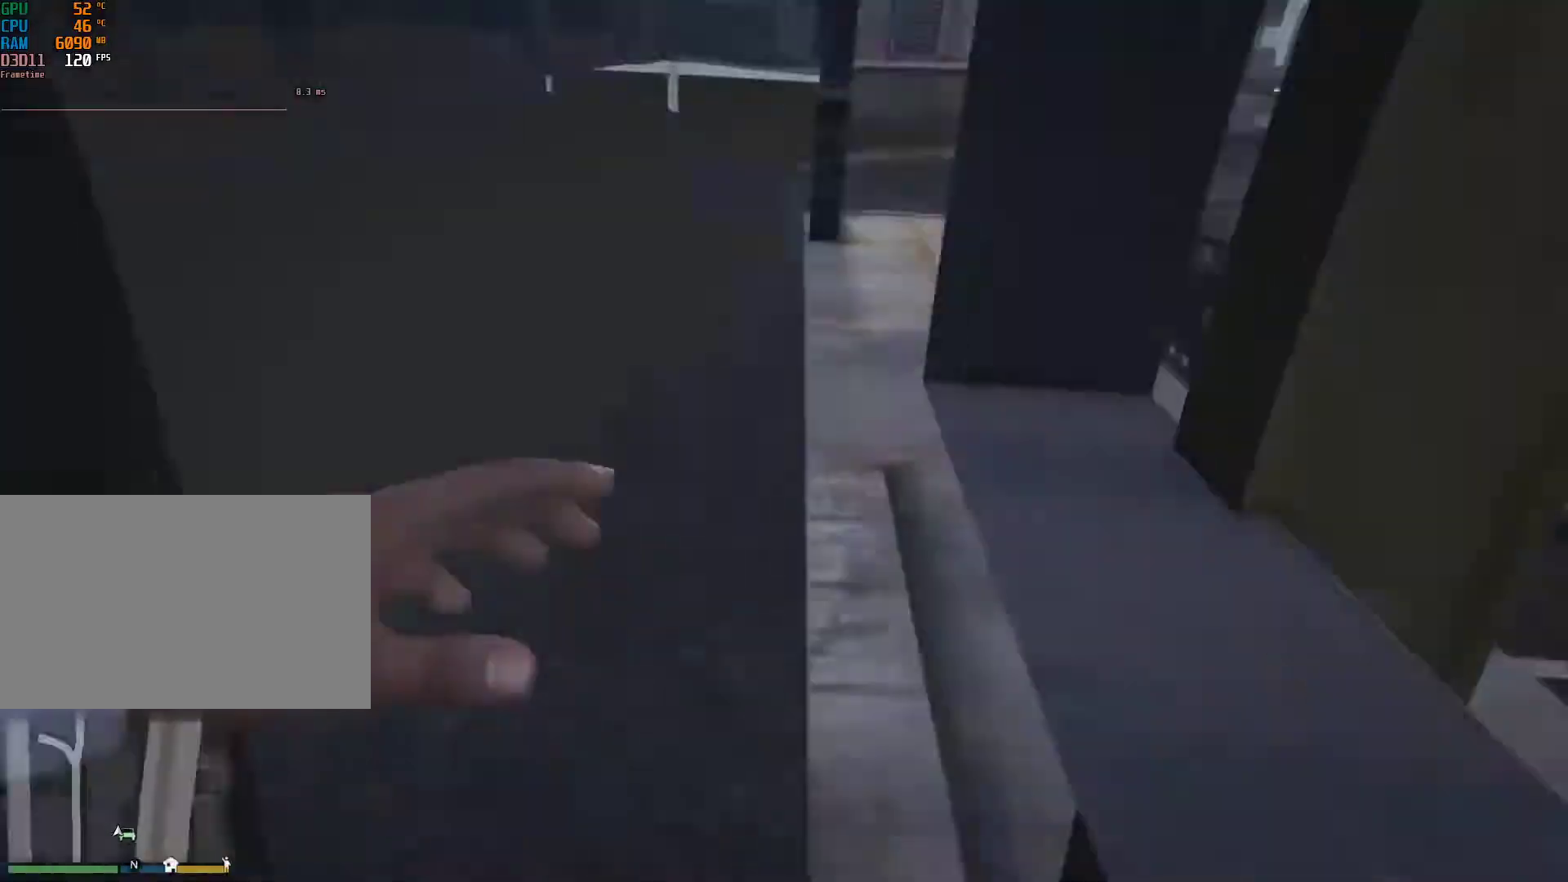
{"keys": [], "mouse": [], "events": [[383, "shift", "up"], [383, "w", "up"]]}
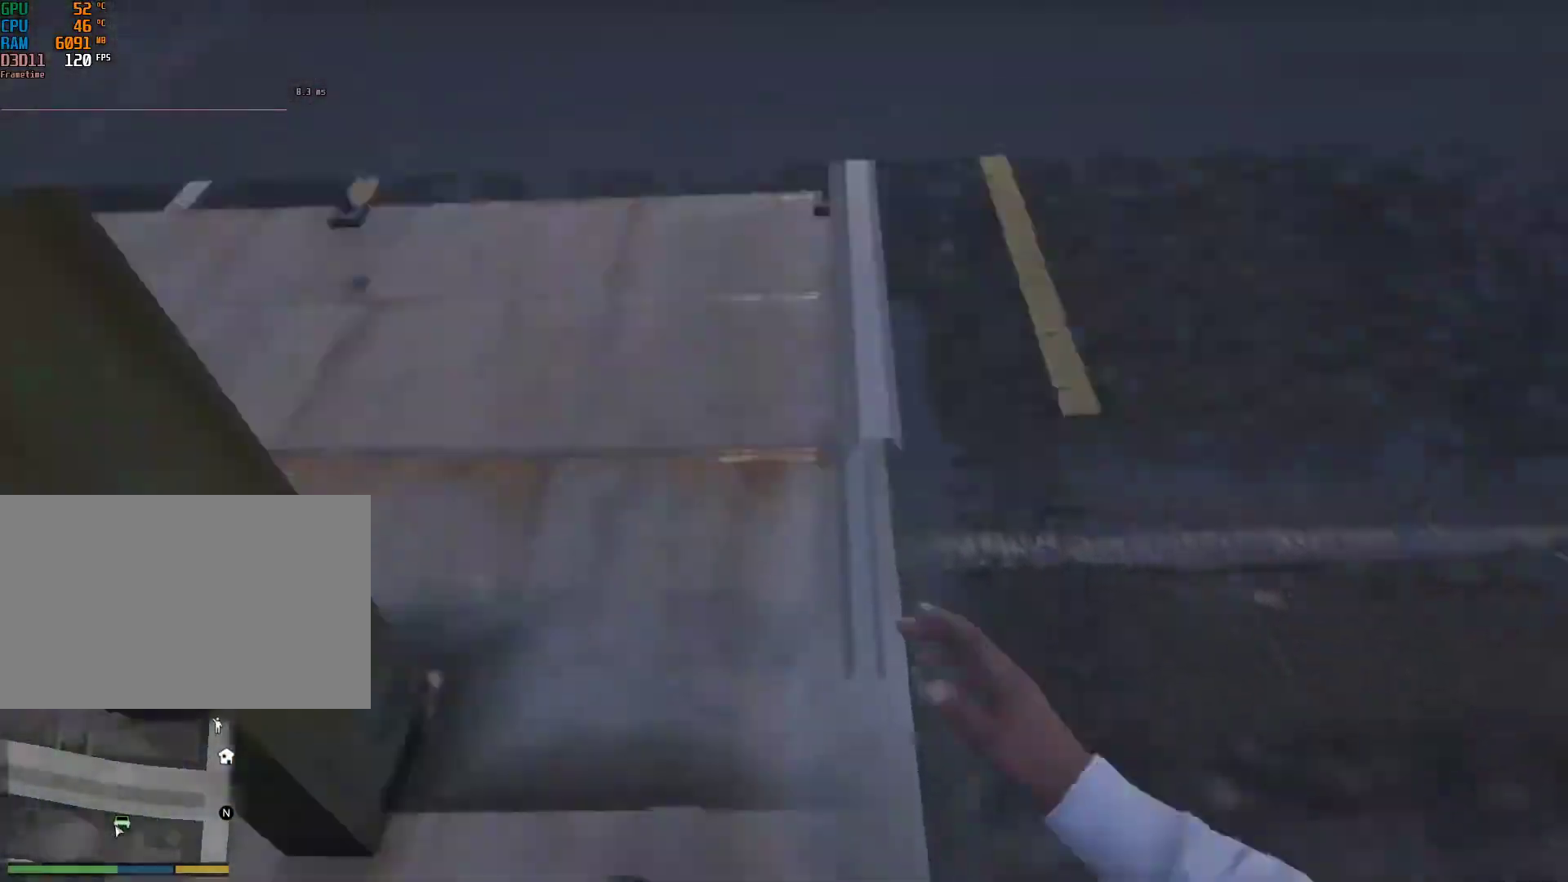
{"keys": ["s"], "mouse": [], "events": [[150, "s", "down"]]}
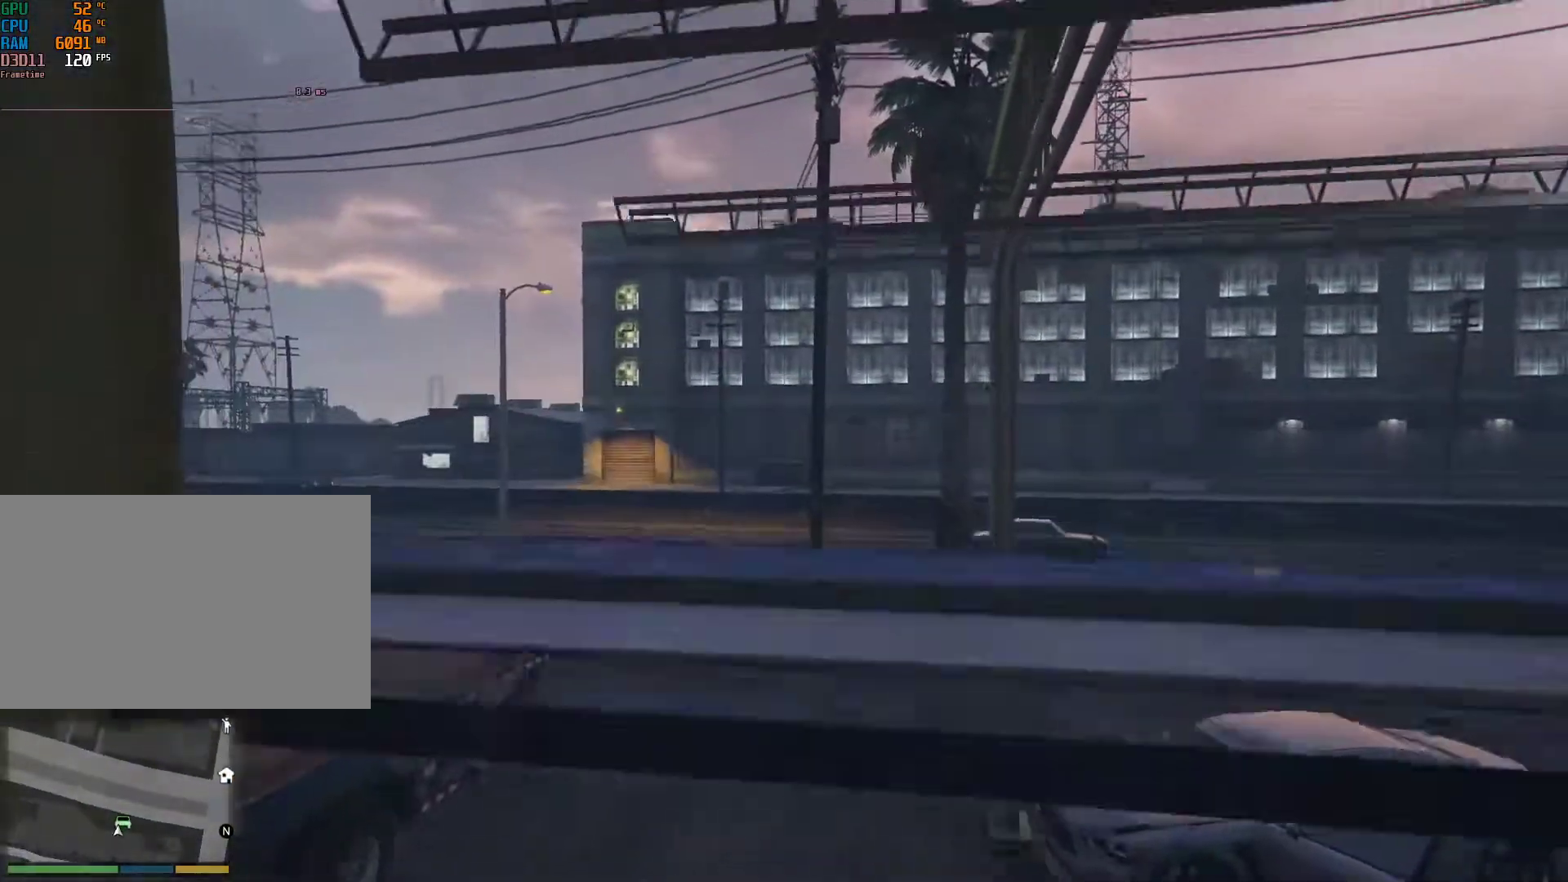
{"keys": [], "mouse": [], "events": [[33, "s", "up"], [350, "v", "down"], [450, "v", "up"]]}
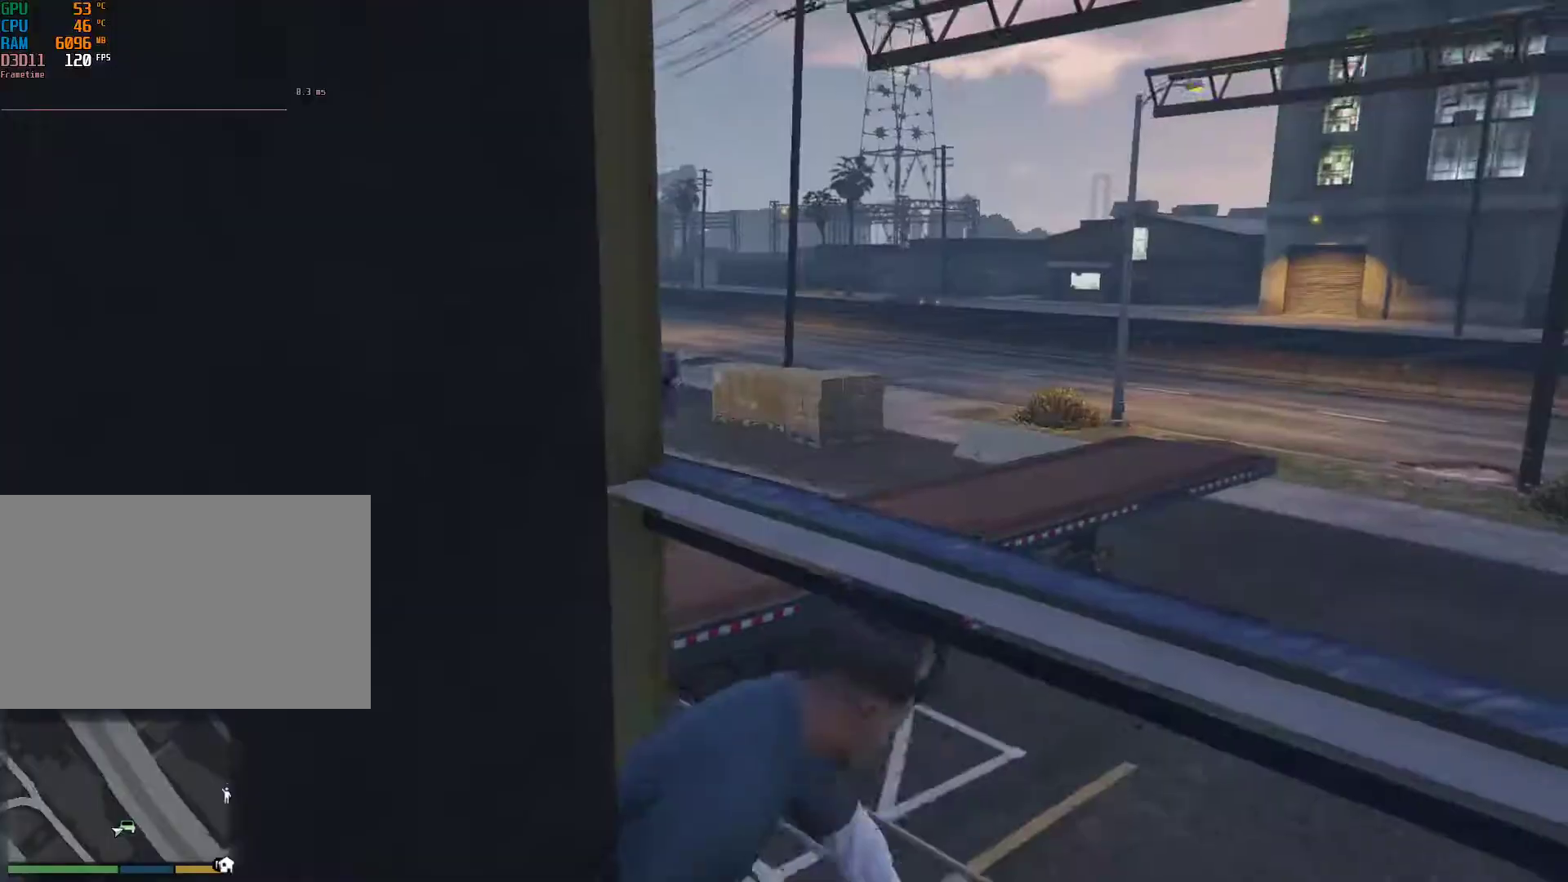
{"keys": [], "mouse": [], "events": []}
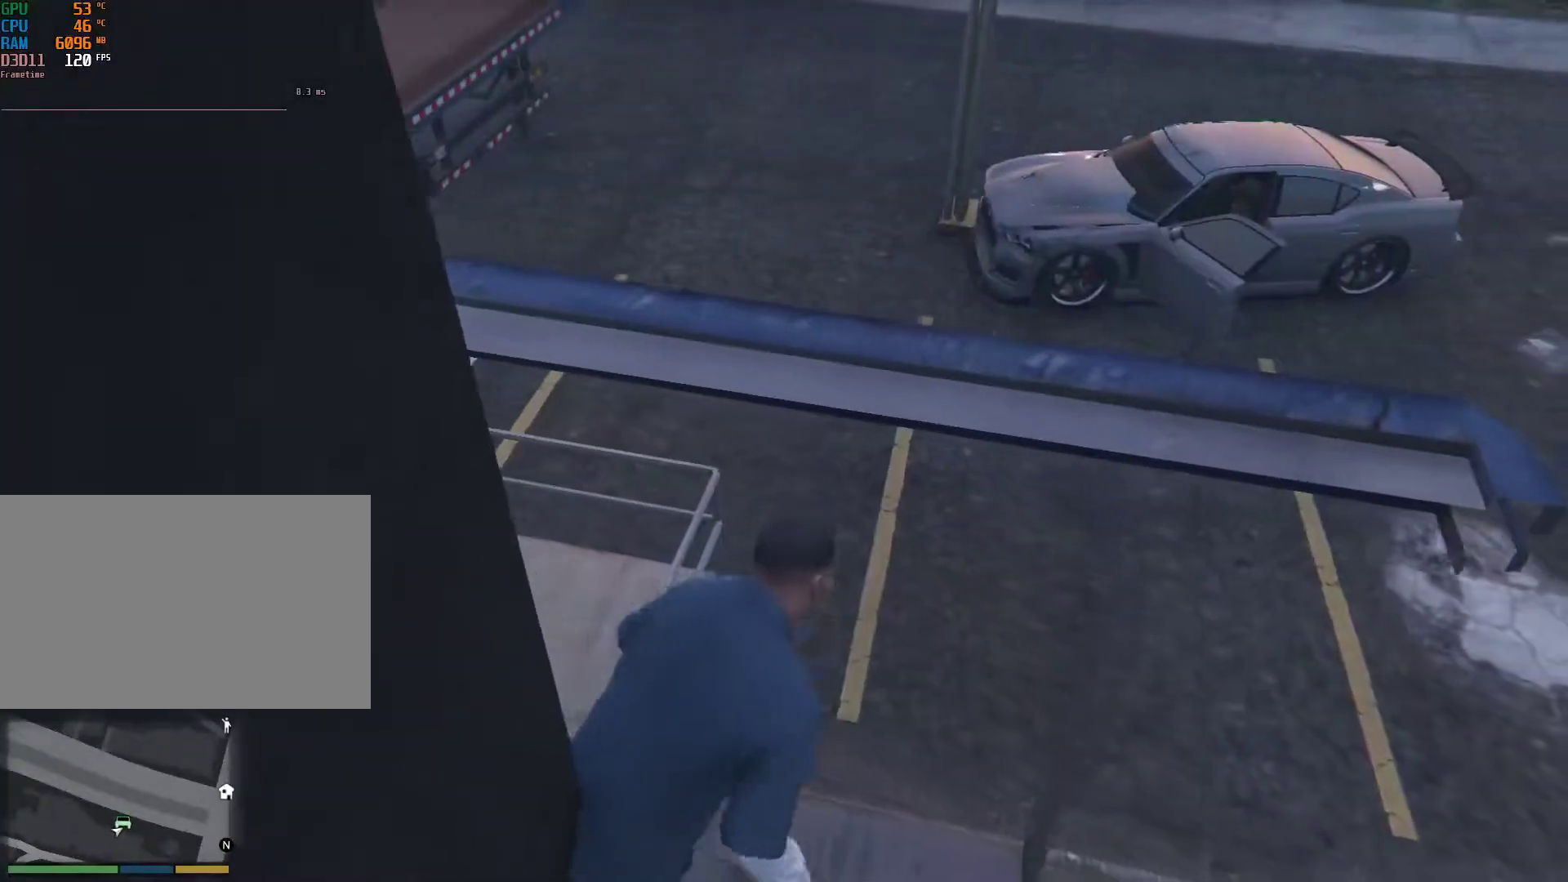
{"keys": ["d"], "mouse": [], "events": [[200, "d", "down"]]}
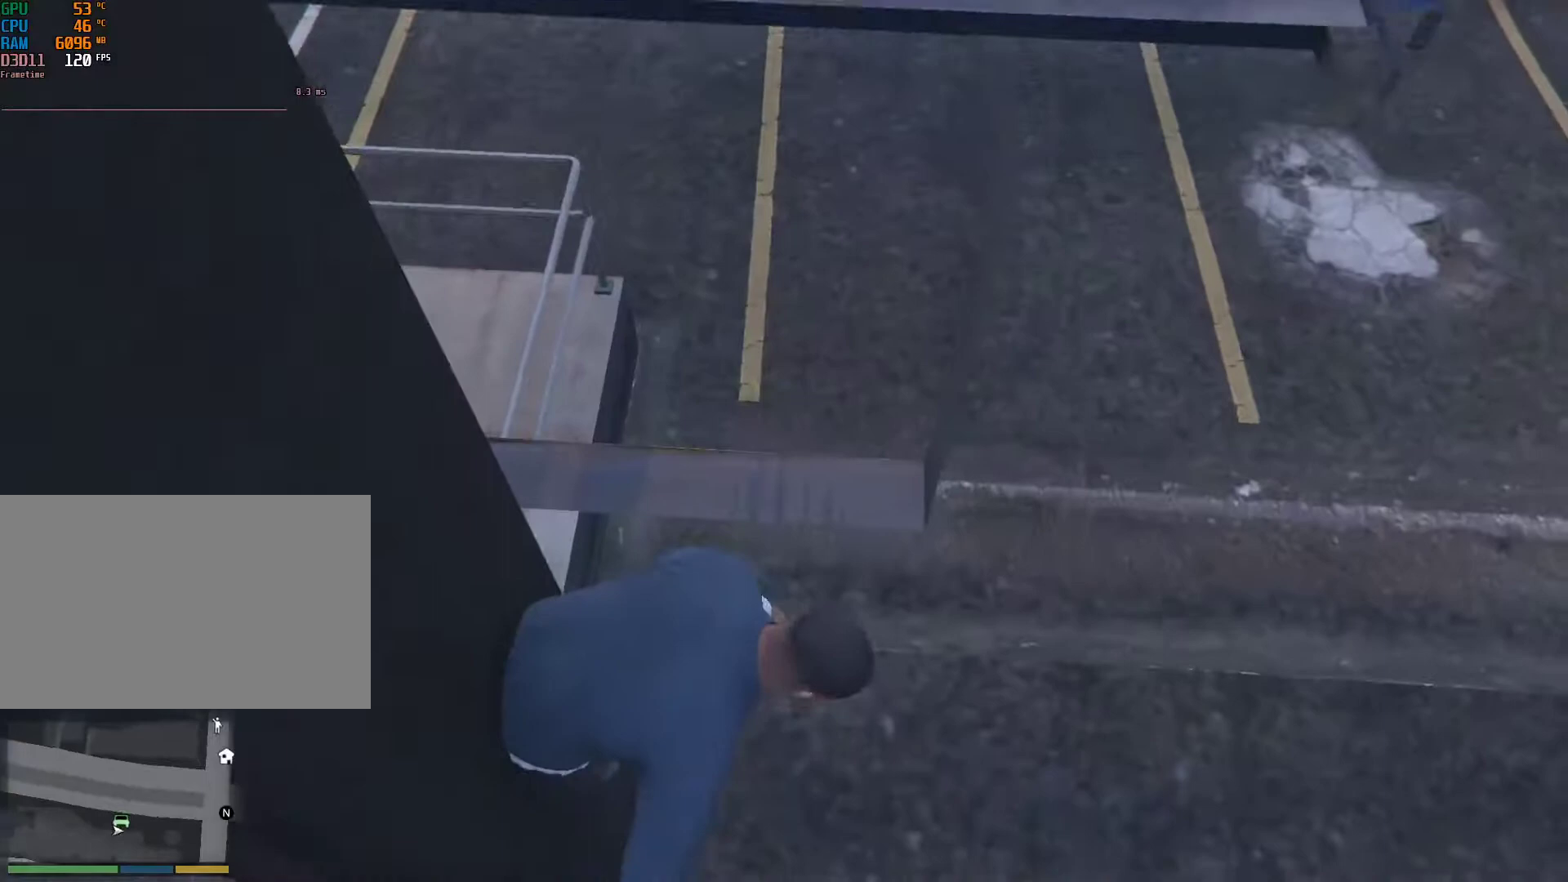
{"keys": [], "mouse": [], "events": [[350, "d", "up"]]}
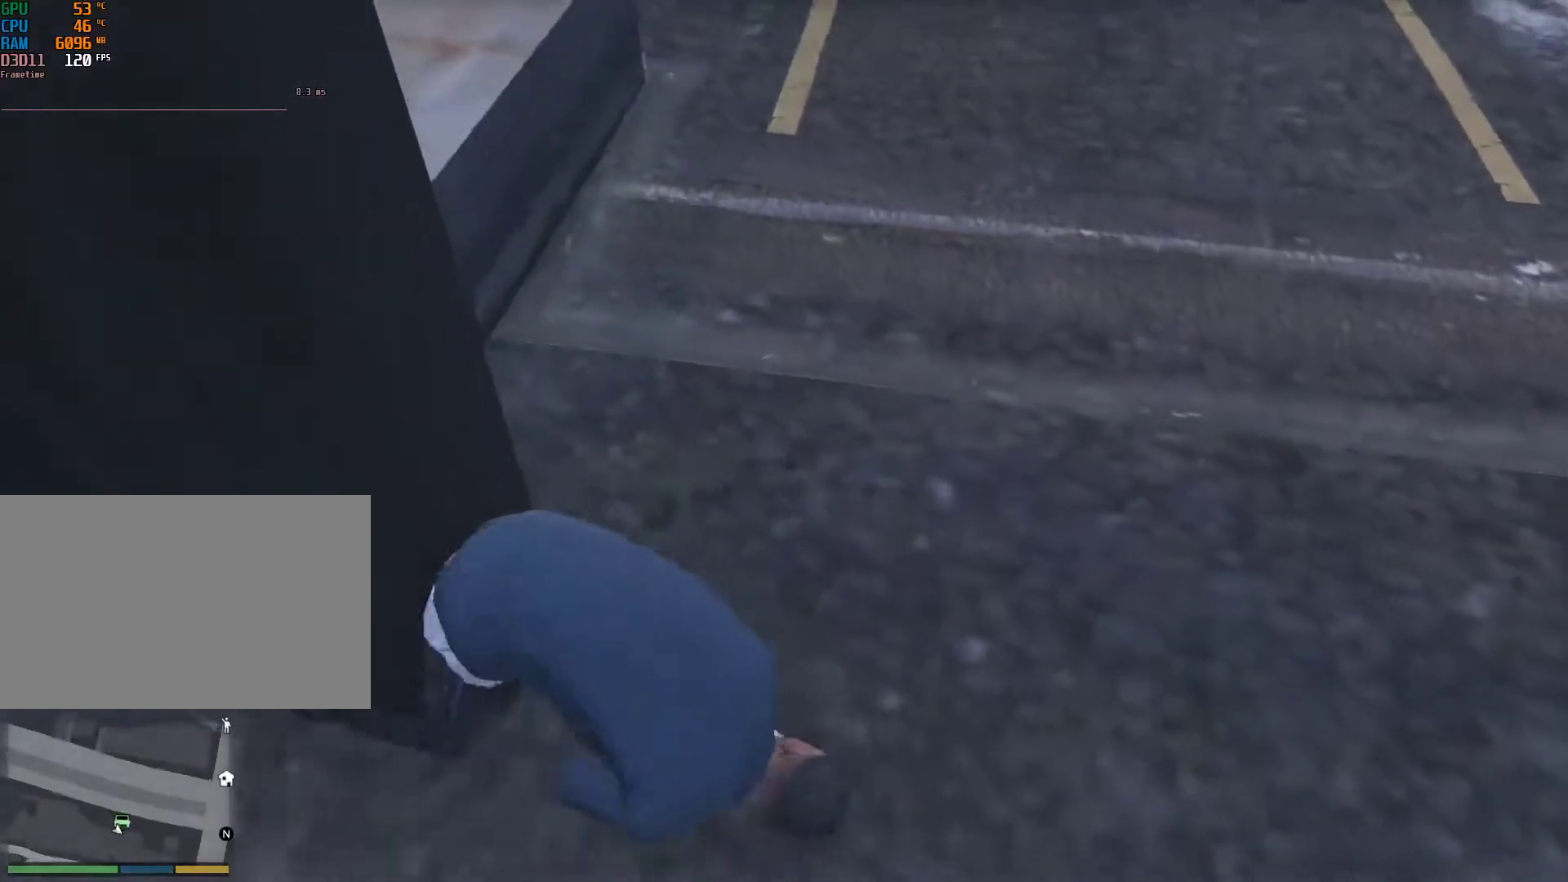
{"keys": [], "mouse": [], "events": []}
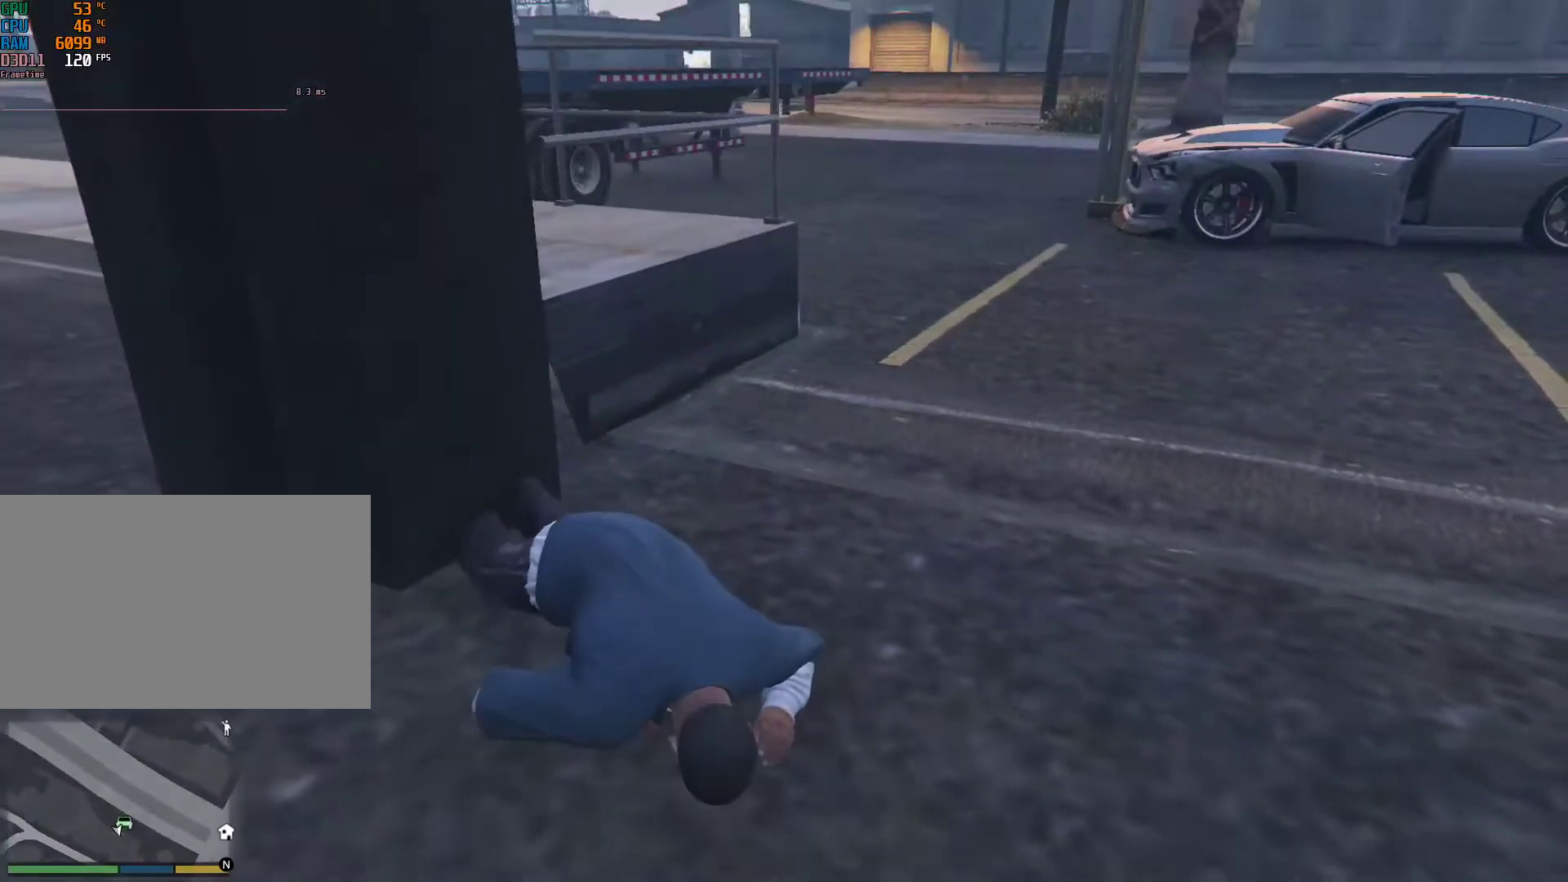
{"keys": [], "mouse": [], "events": []}
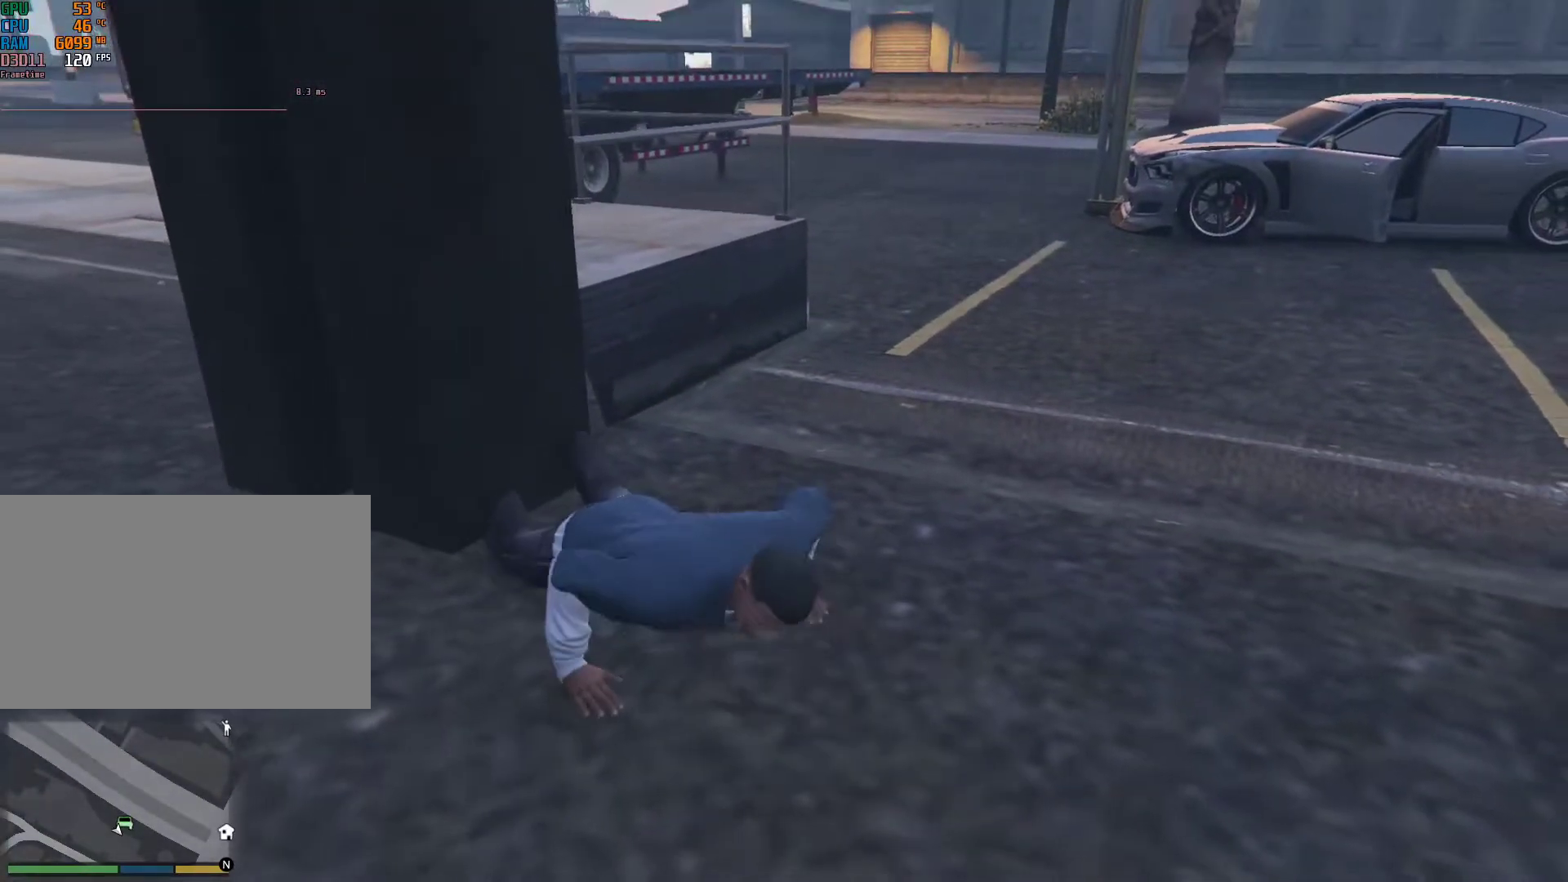
{"keys": [], "mouse": [], "events": []}
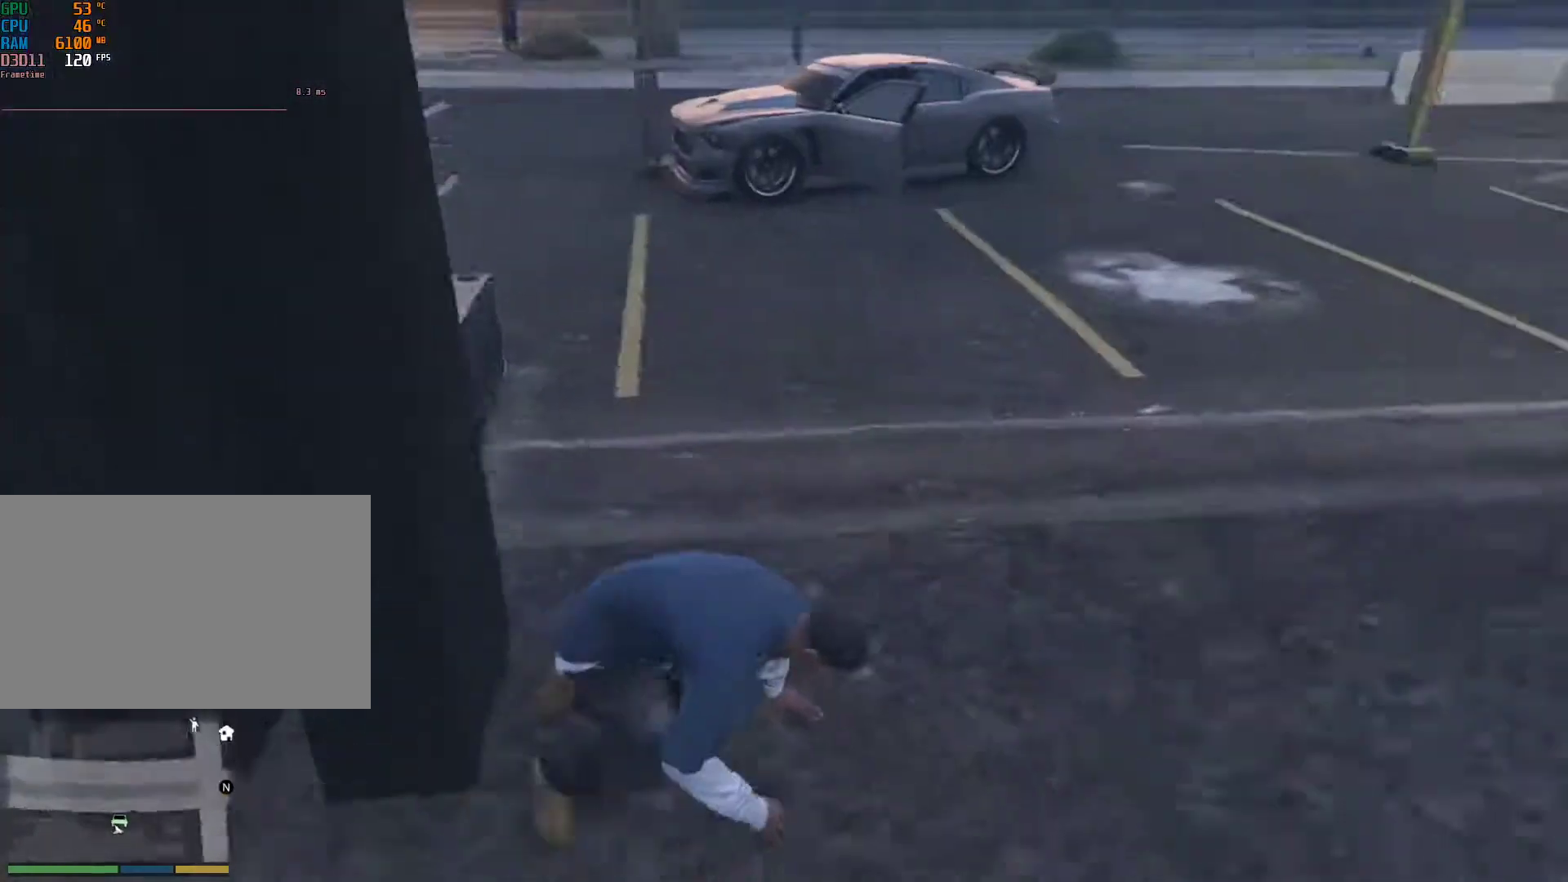
{"keys": [], "mouse": [], "events": []}
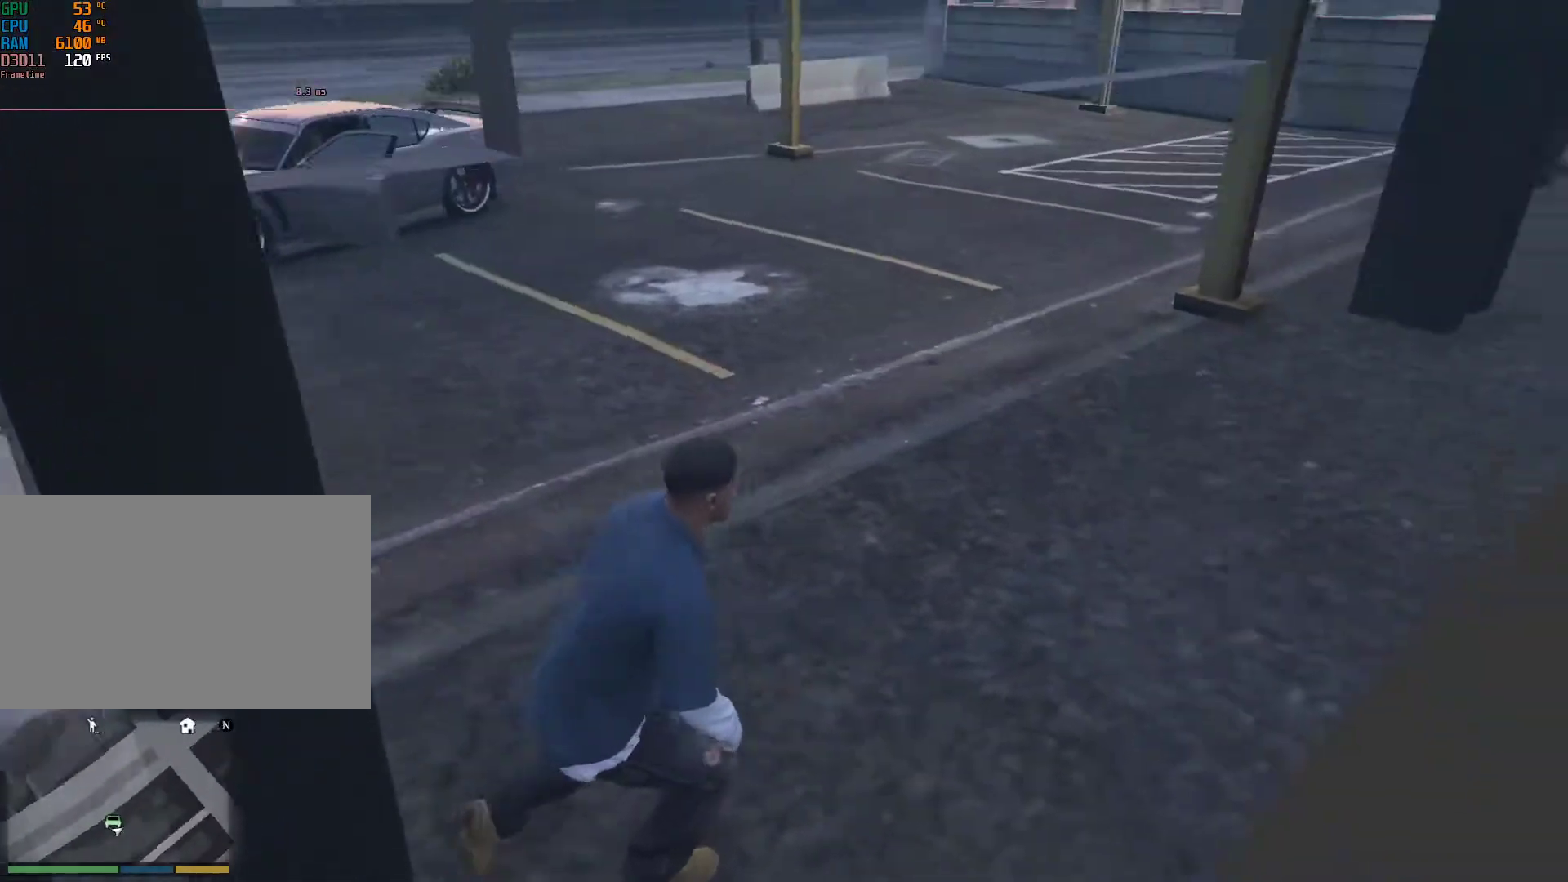
{"keys": ["d", "shift", "w"], "mouse": [], "events": [[17, "d", "down"], [250, "w", "down"], [433, "shift", "down"]]}
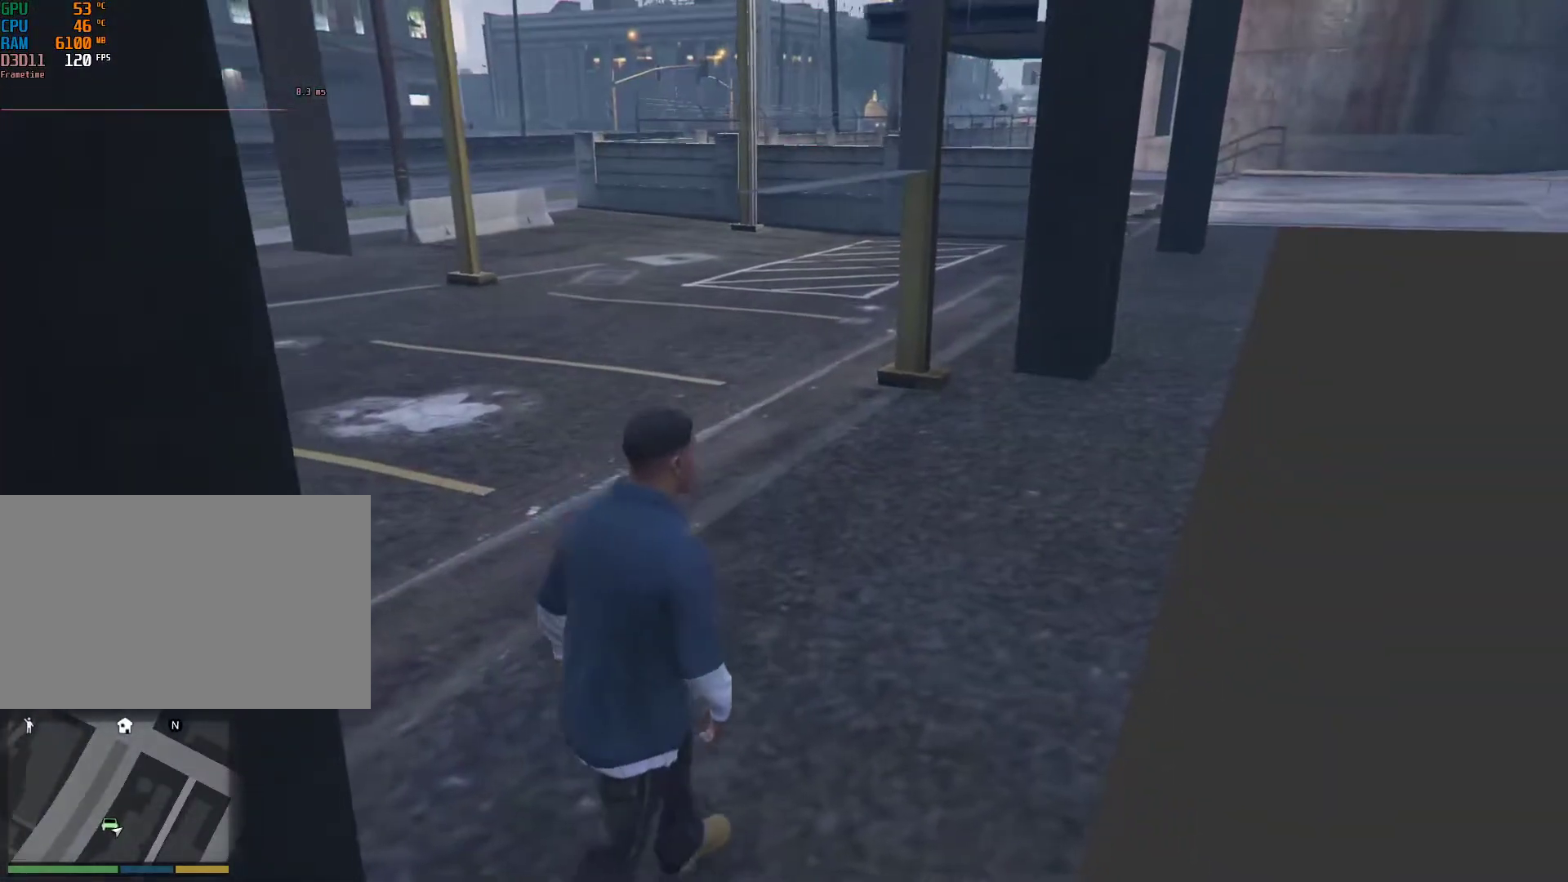
{"keys": ["shift", "w"], "mouse": [], "events": [[217, "d", "up"], [350, "d", "down"], [500, "d", "up"]]}
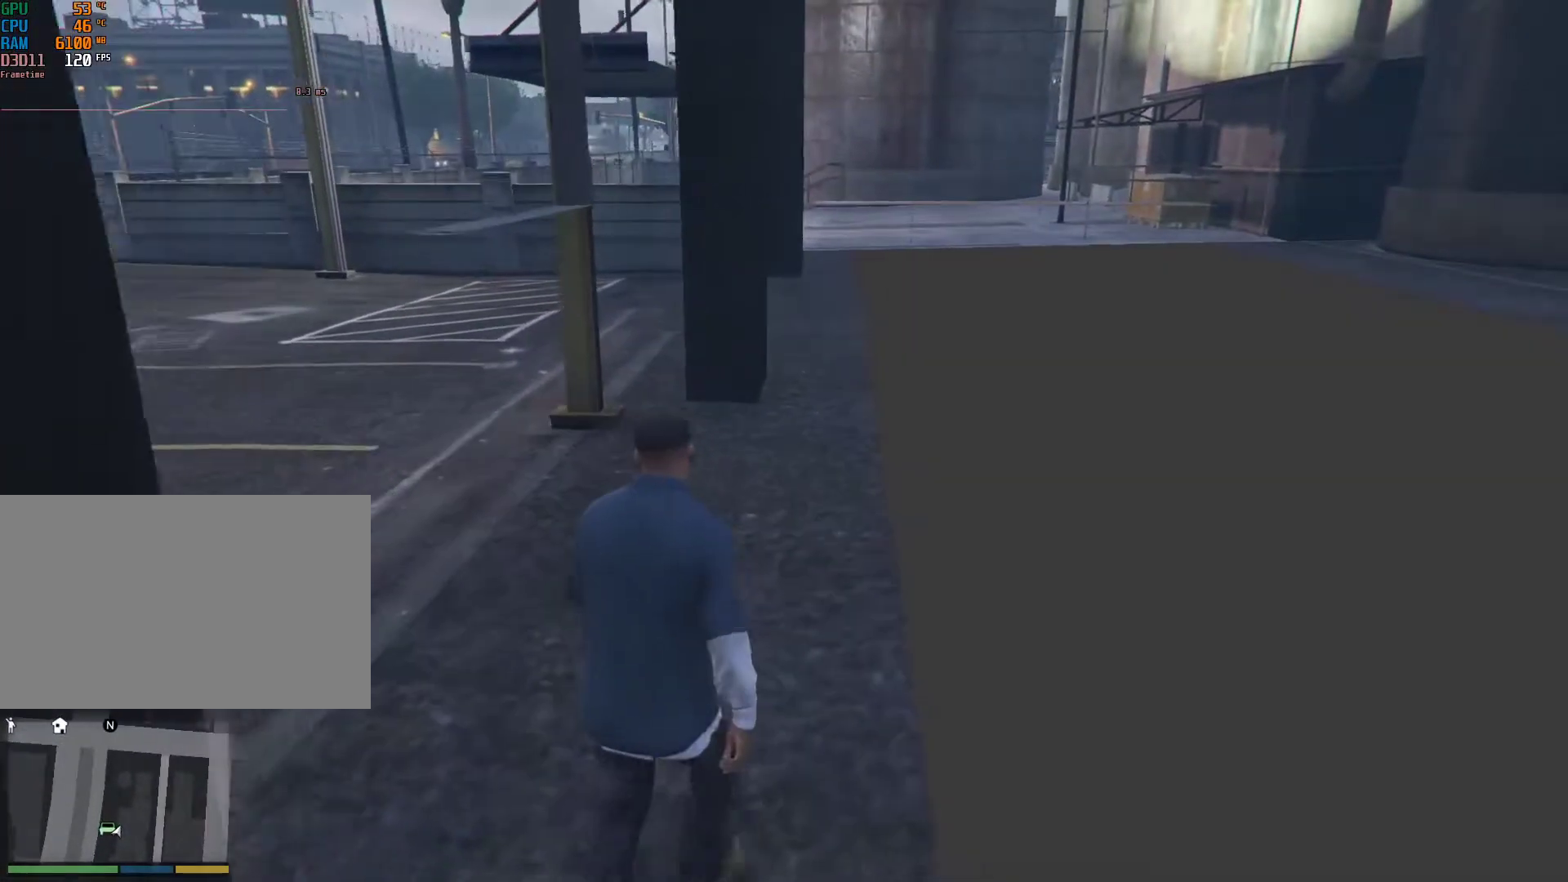
{"keys": ["shift", "w"], "mouse": [], "events": []}
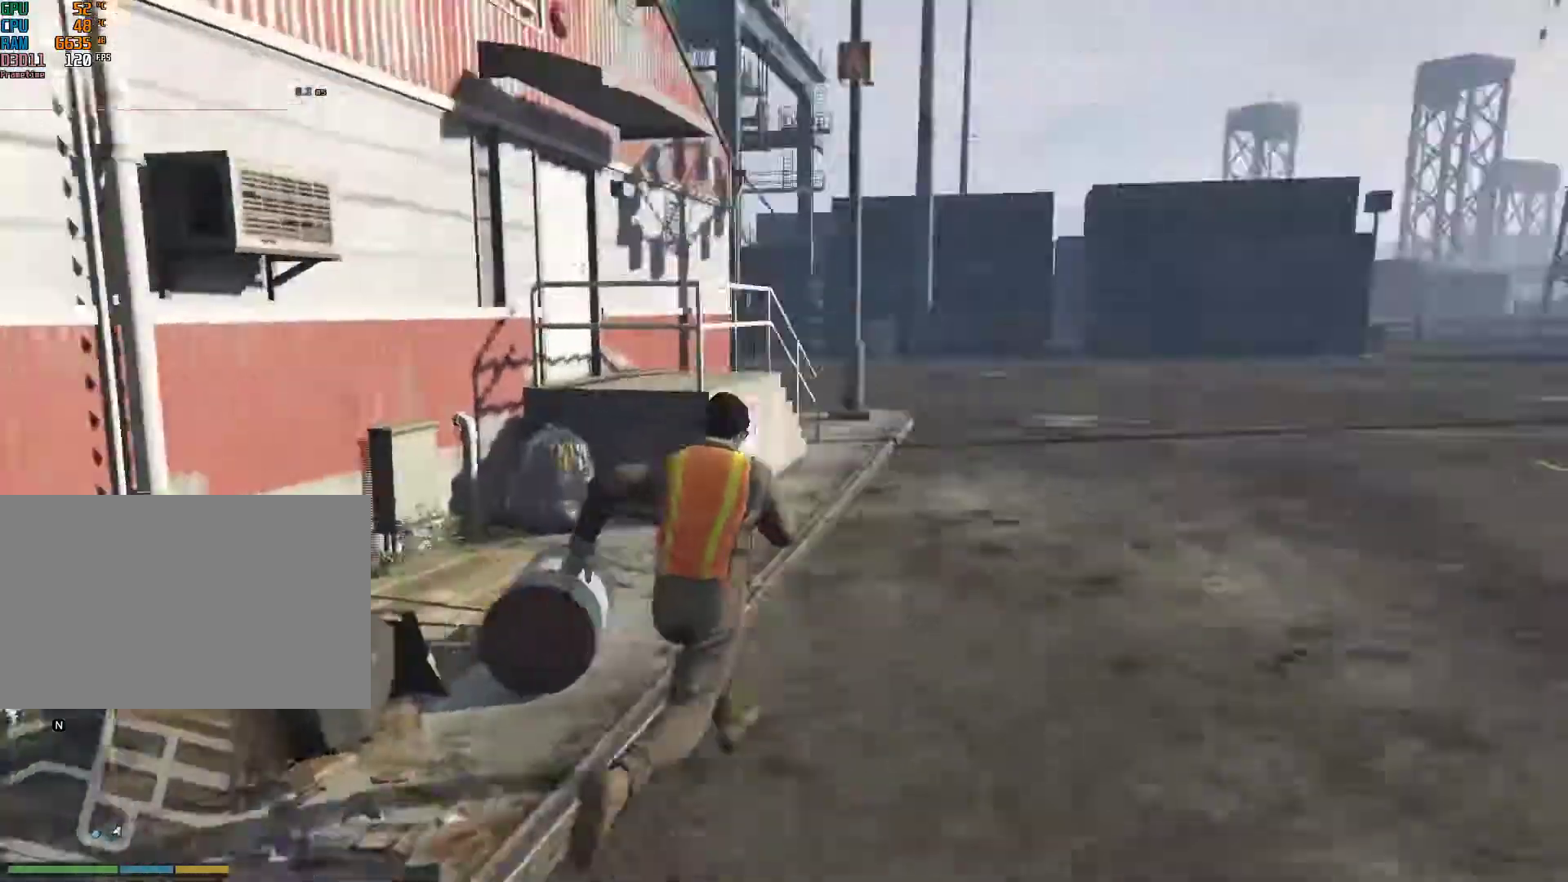
{"keys": ["shift", "v", "w"], "mouse": [], "events": [[250, "v", "down"], [333, "v", "up"], [400, "v", "down"]]}
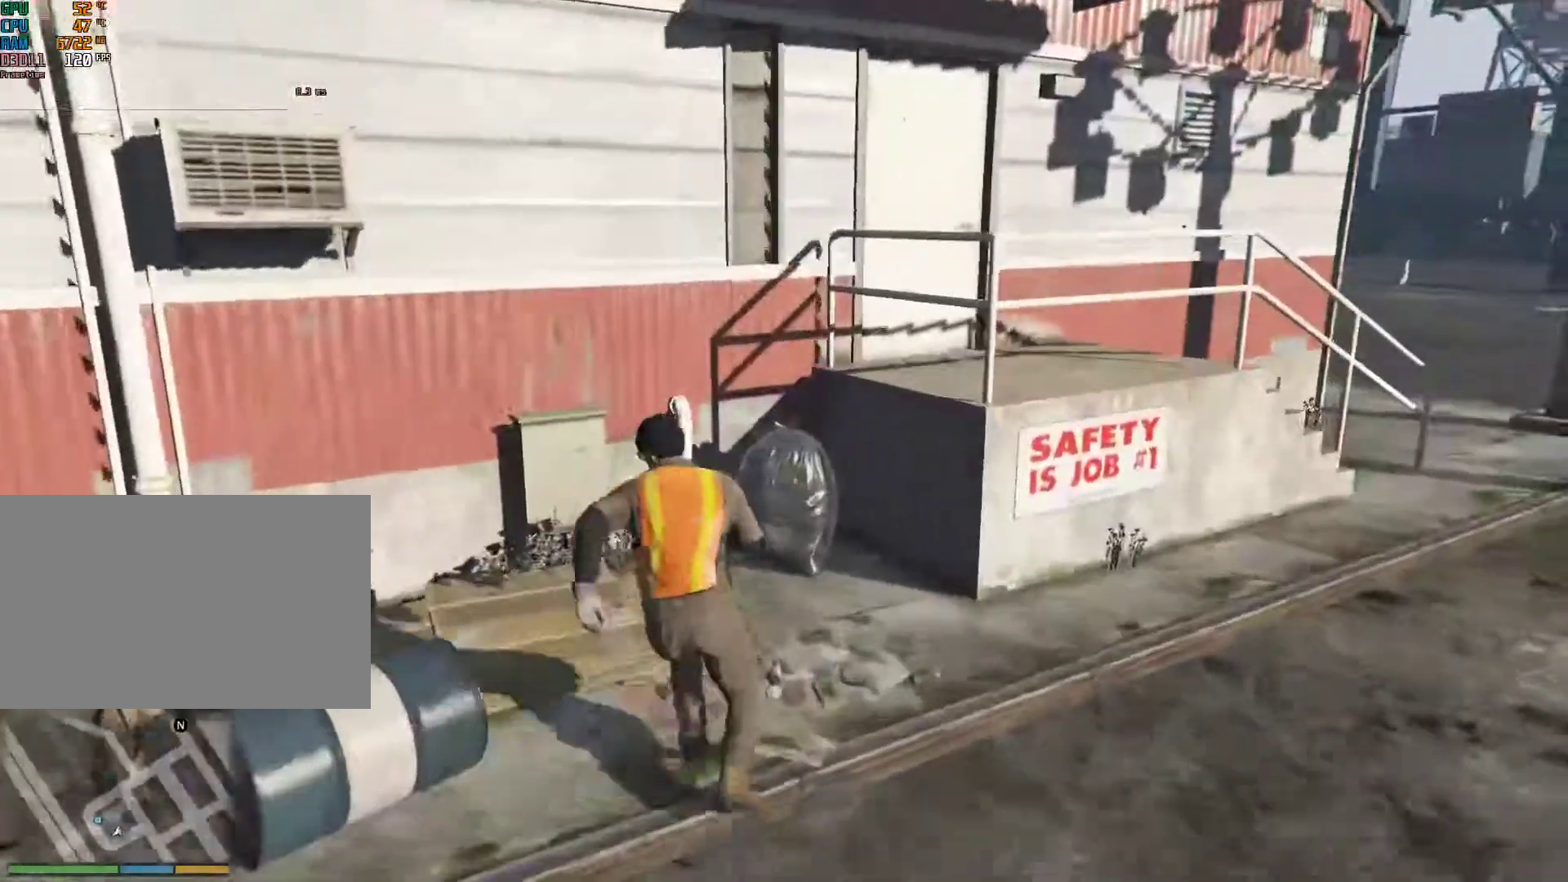
{"keys": ["shift", "w"], "mouse": [], "events": [[33, "v", "up"]]}
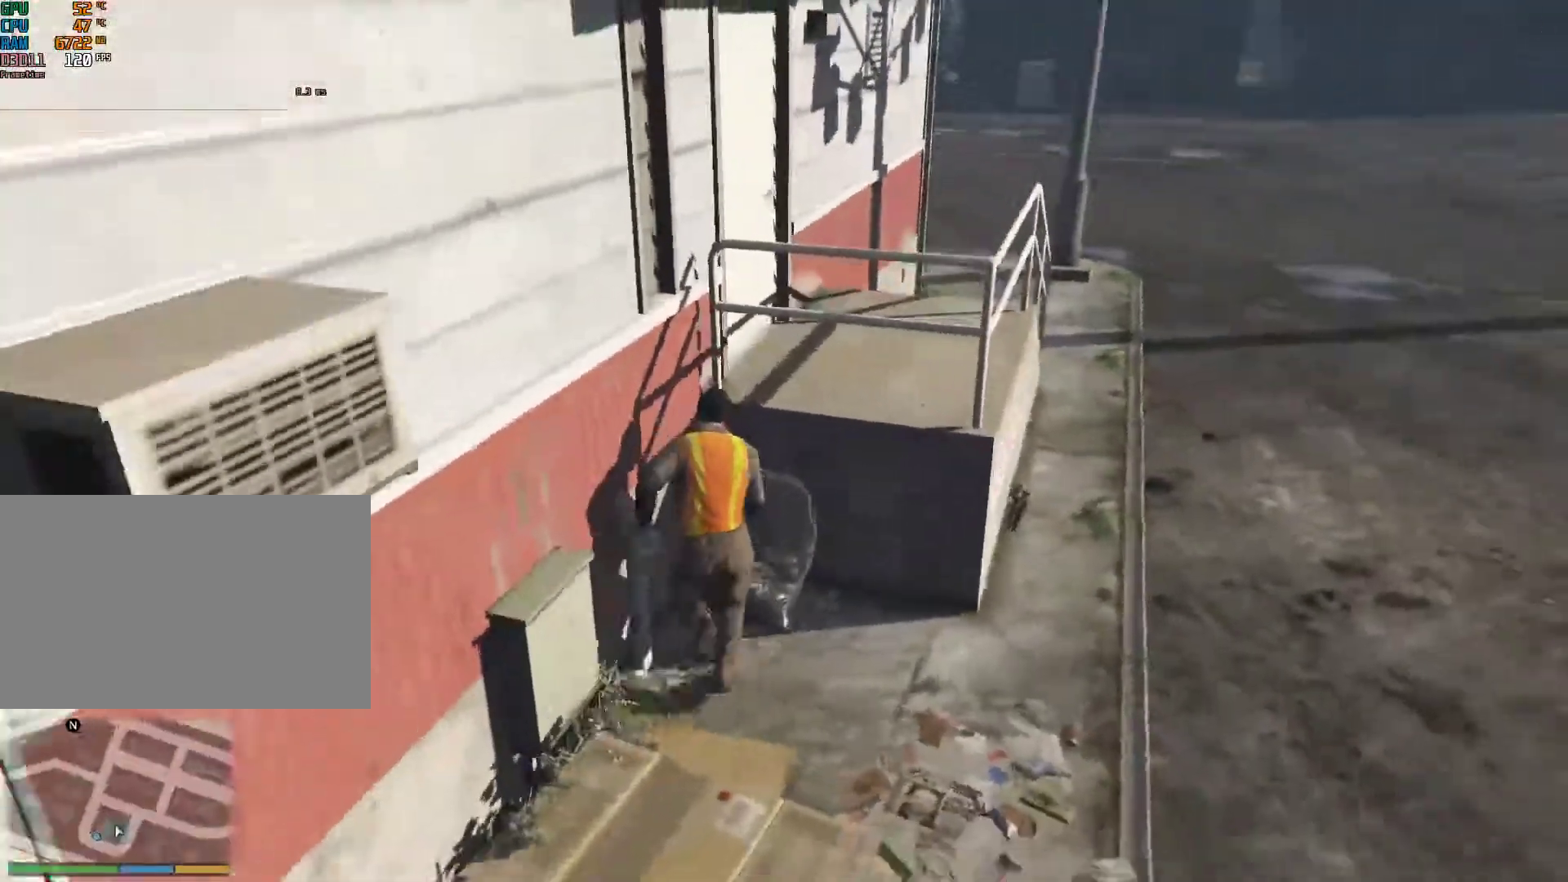
{"keys": ["shift", "w"], "mouse": [], "events": [[233, "space", "down"], [367, "space", "up"]]}
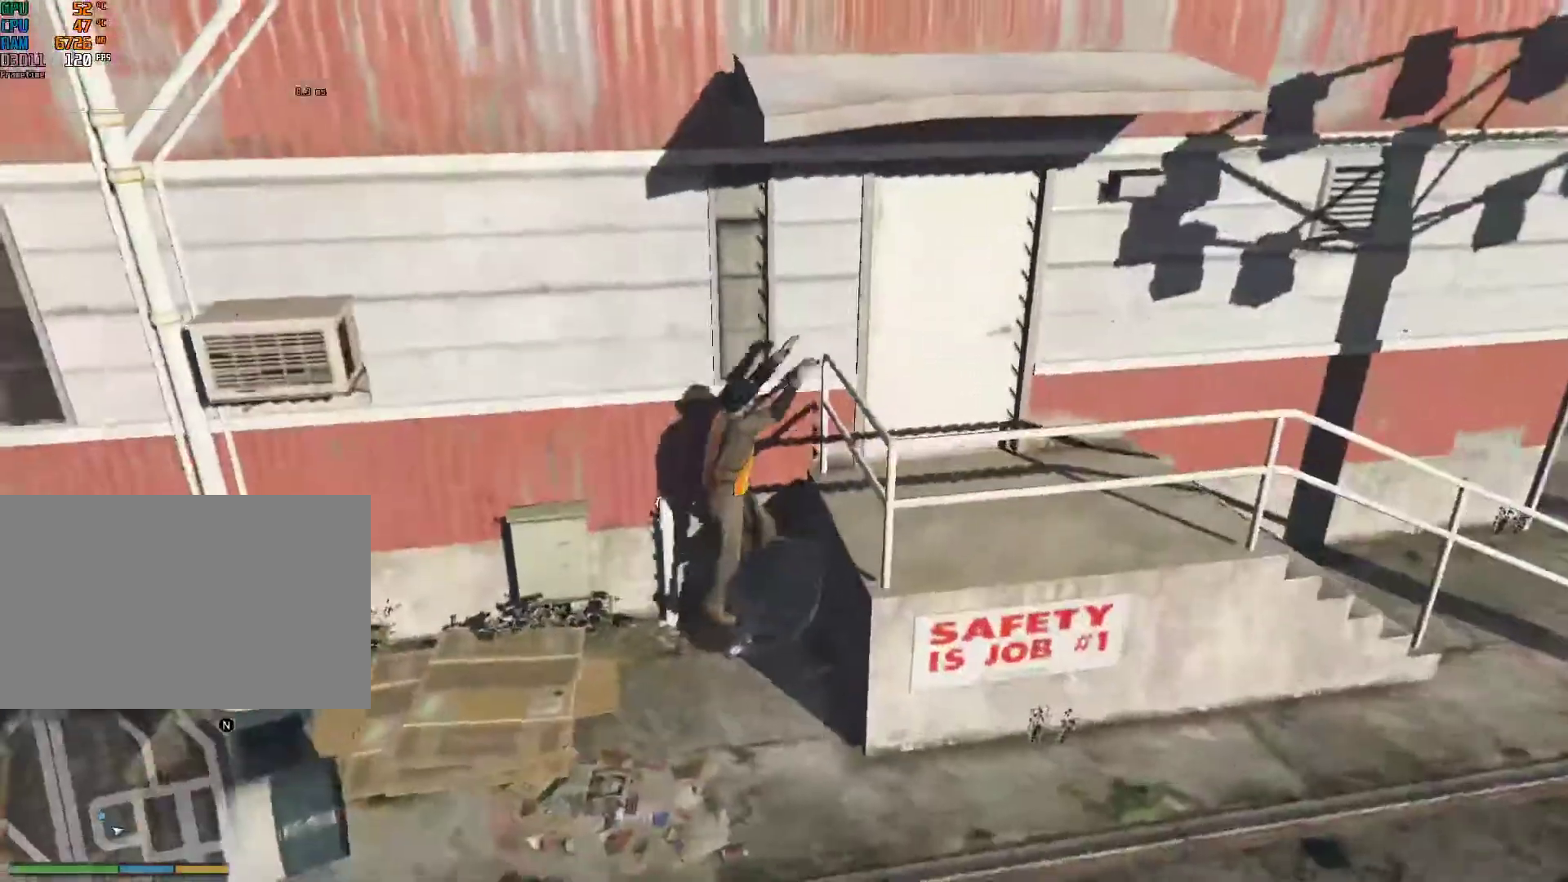
{"keys": ["shift", "w"], "mouse": [], "events": []}
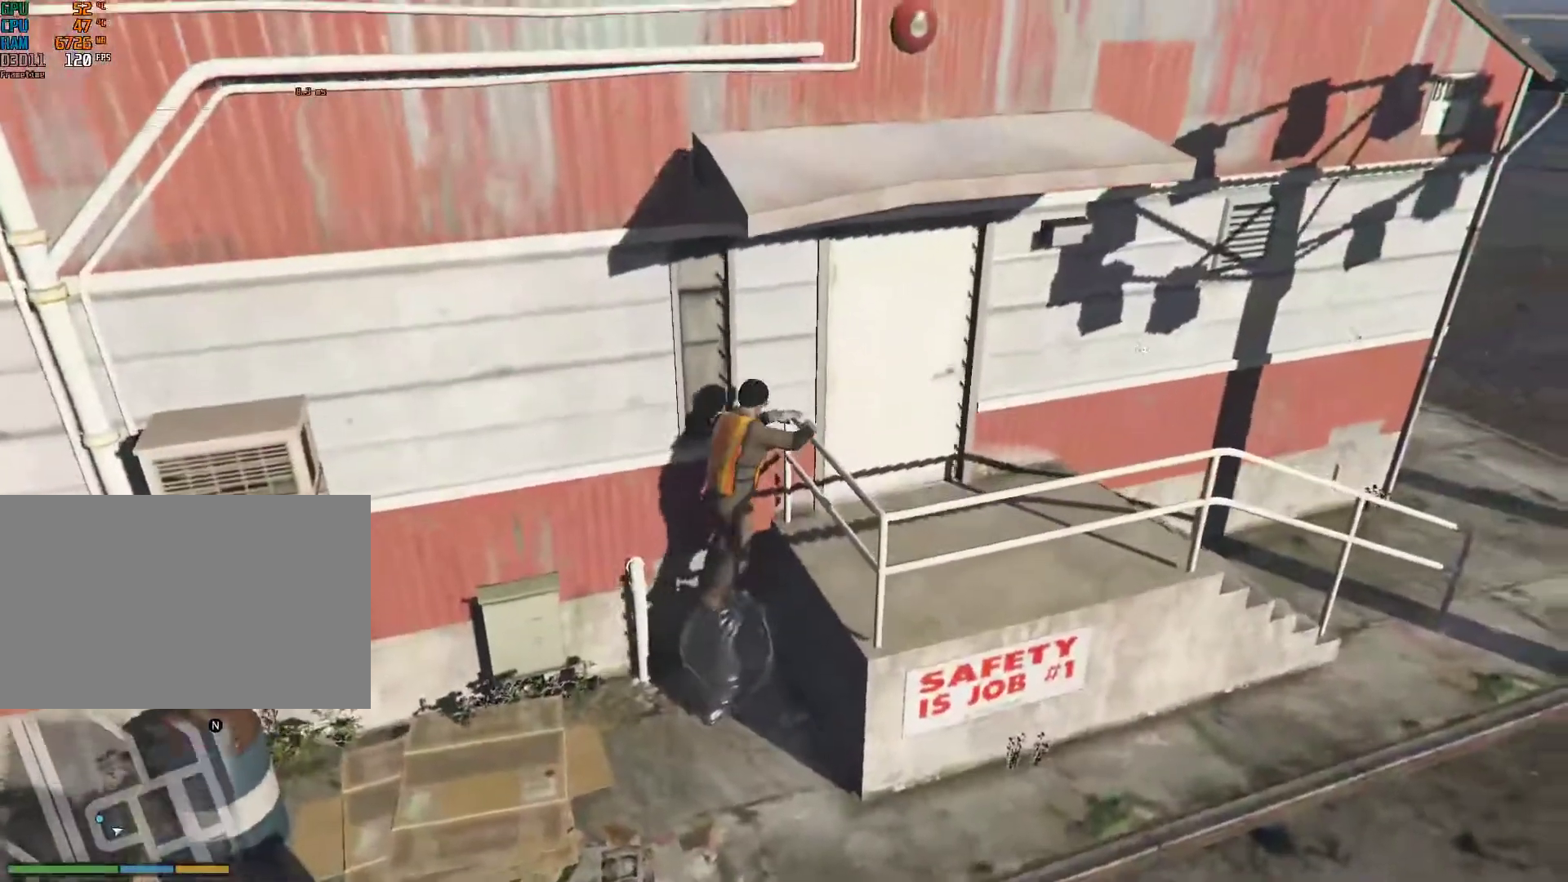
{"keys": ["shift", "w"], "mouse": [], "events": []}